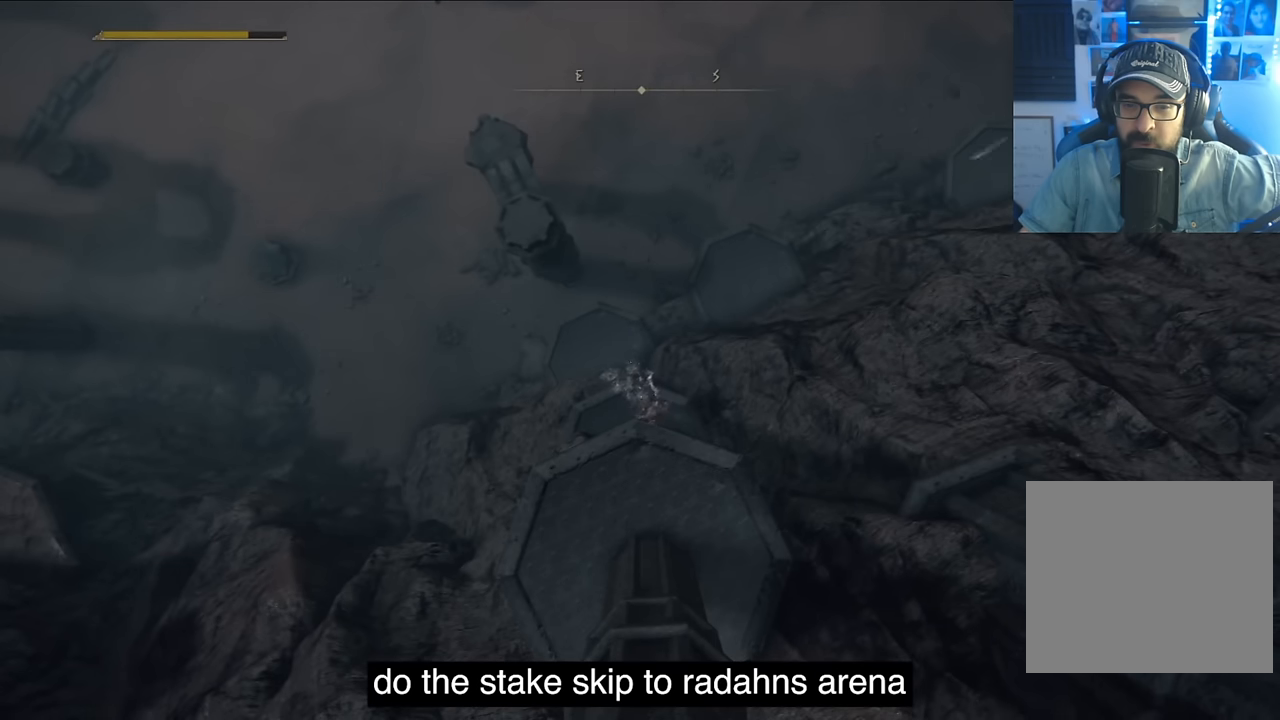
Gameplay with a controller (PlayStation layout); each line is a JSON object with the inputs held at the frame after it. "events" lists button and stick changes between this image and that frame as [ms after this image, input, new state], when the widget could be followed in between.
{"buttons": [], "left_stick": "center", "right_stick": "center", "events": []}
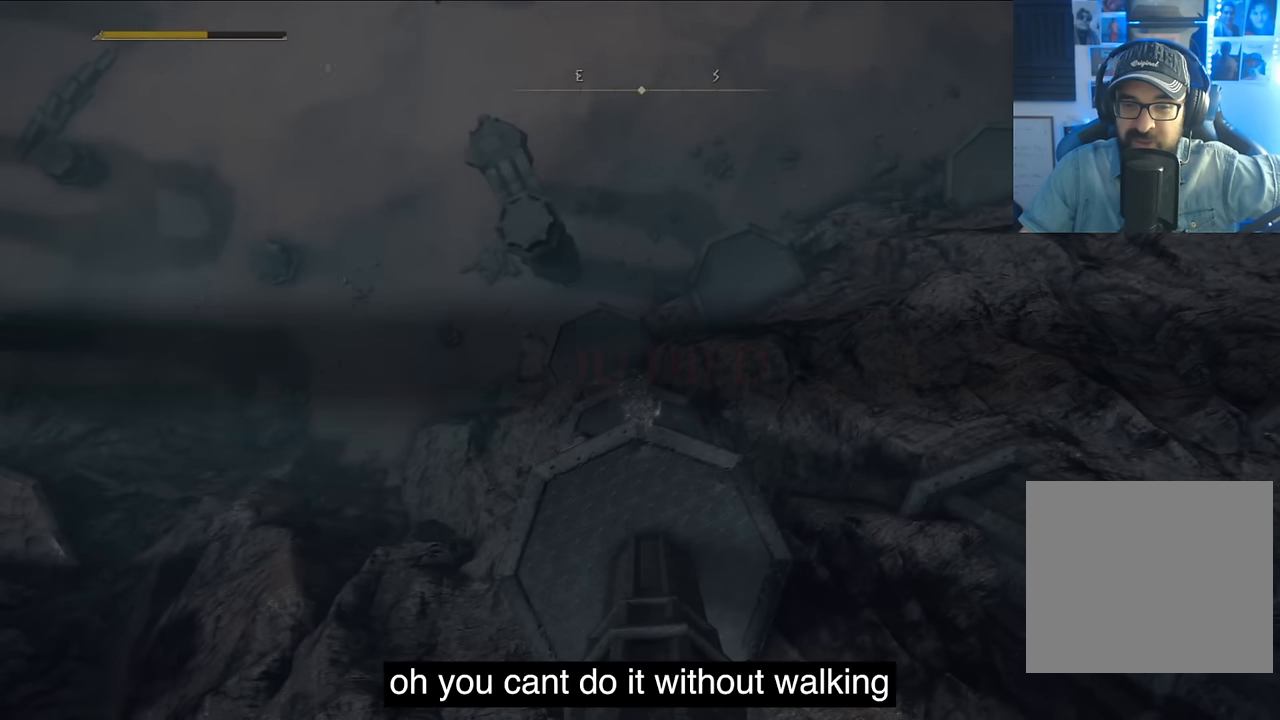
{"buttons": [], "left_stick": "center", "right_stick": "center", "events": []}
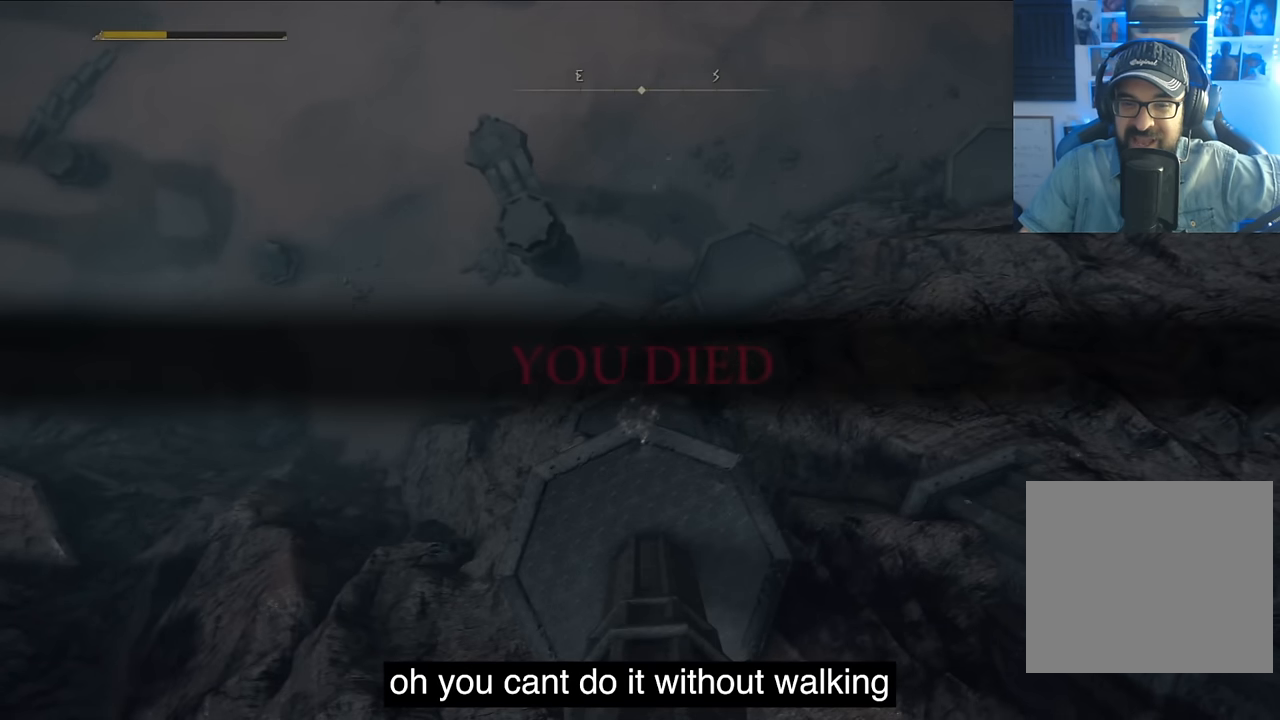
{"buttons": [], "left_stick": "center", "right_stick": "center", "events": [[300, "CROSS", "down"], [483, "CROSS", "up"]]}
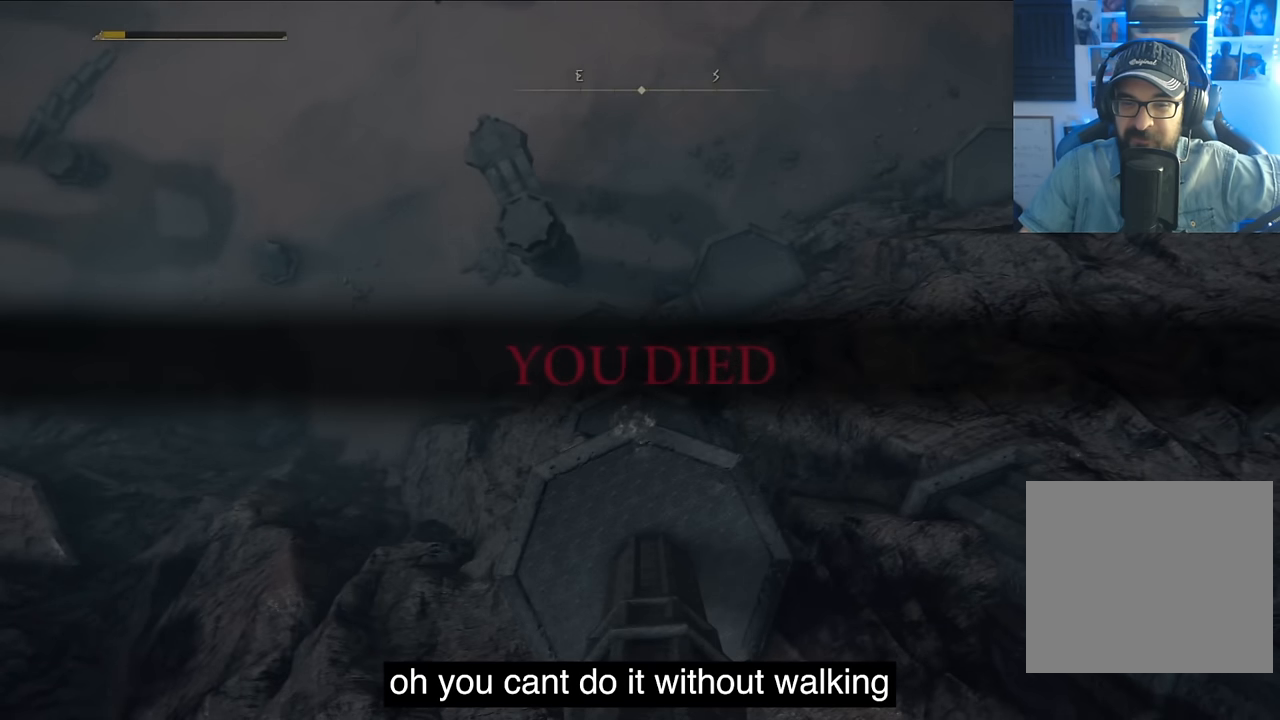
{"buttons": [], "left_stick": "center", "right_stick": "center", "events": []}
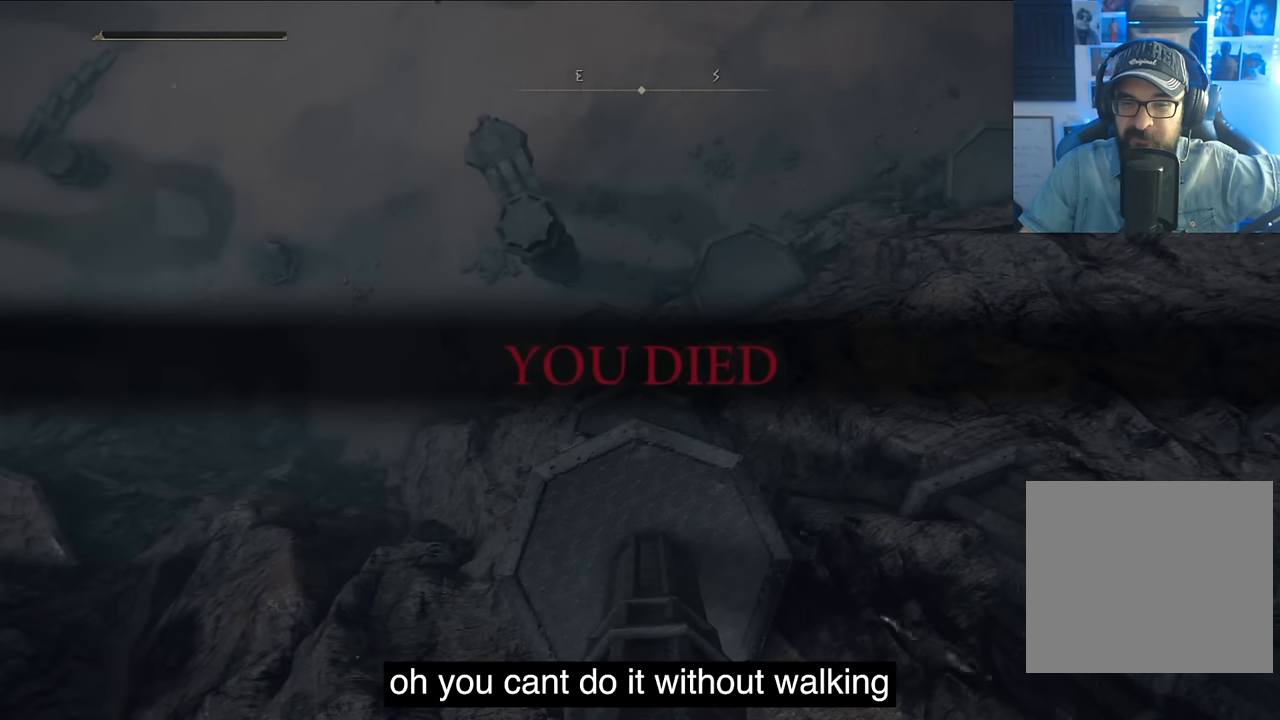
{"buttons": [], "left_stick": "center", "right_stick": "center", "events": []}
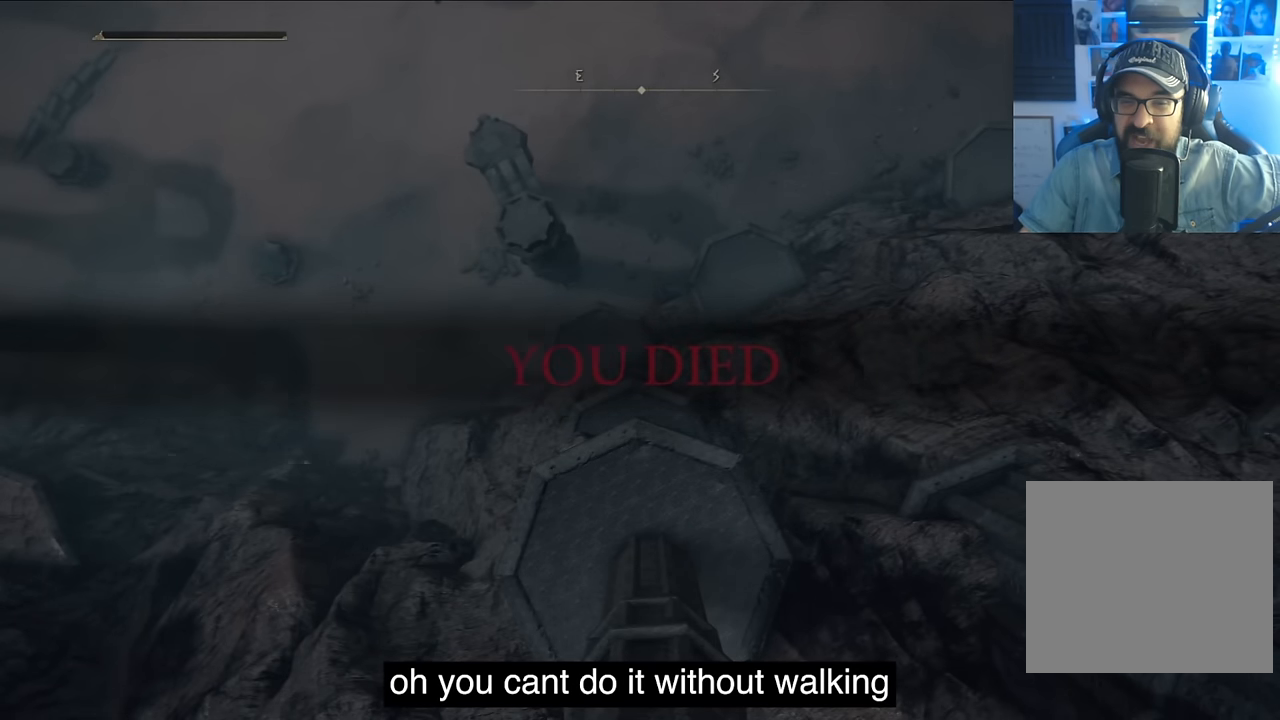
{"buttons": [], "left_stick": "center", "right_stick": "center", "events": []}
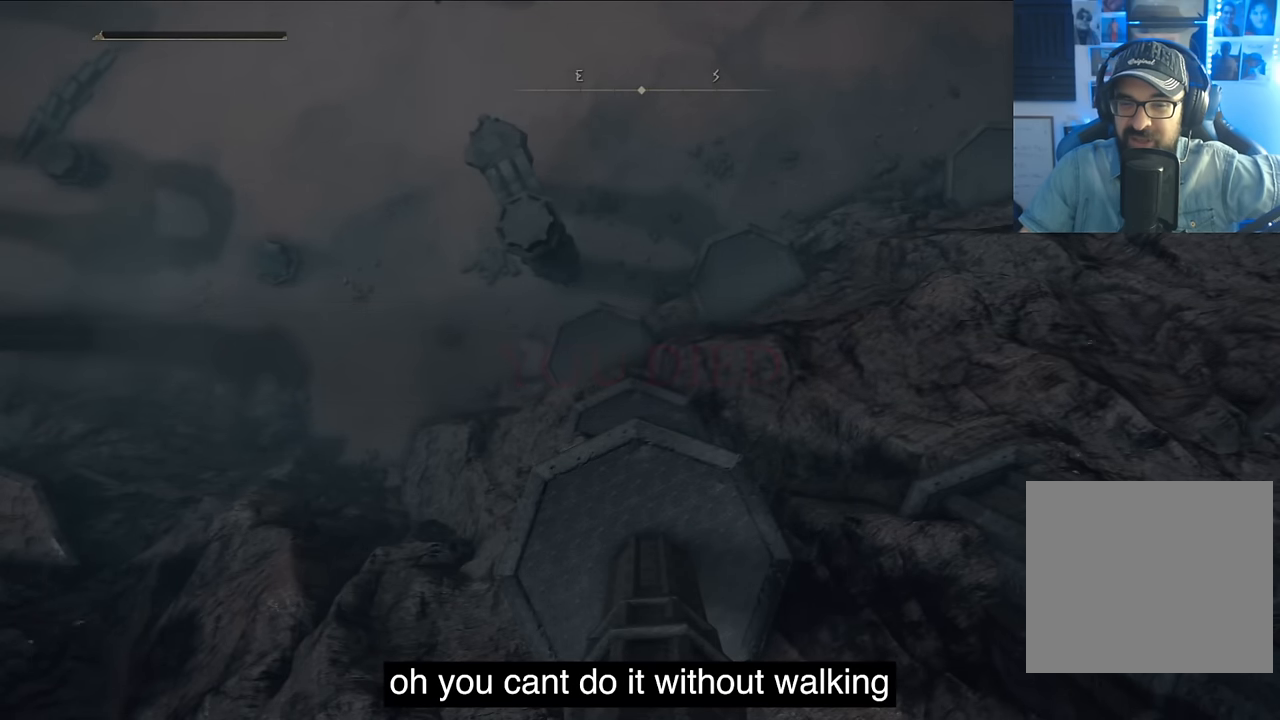
{"buttons": [], "left_stick": "center", "right_stick": "center", "events": []}
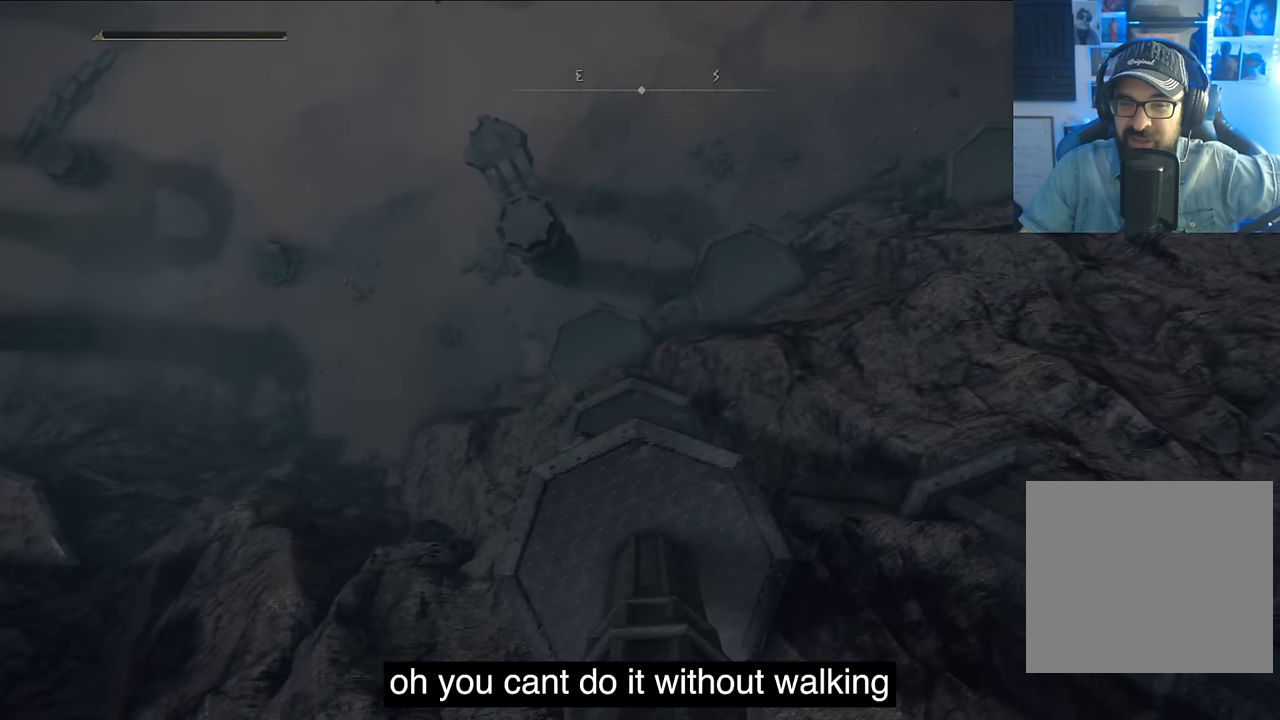
{"buttons": [], "left_stick": "center", "right_stick": "center", "events": []}
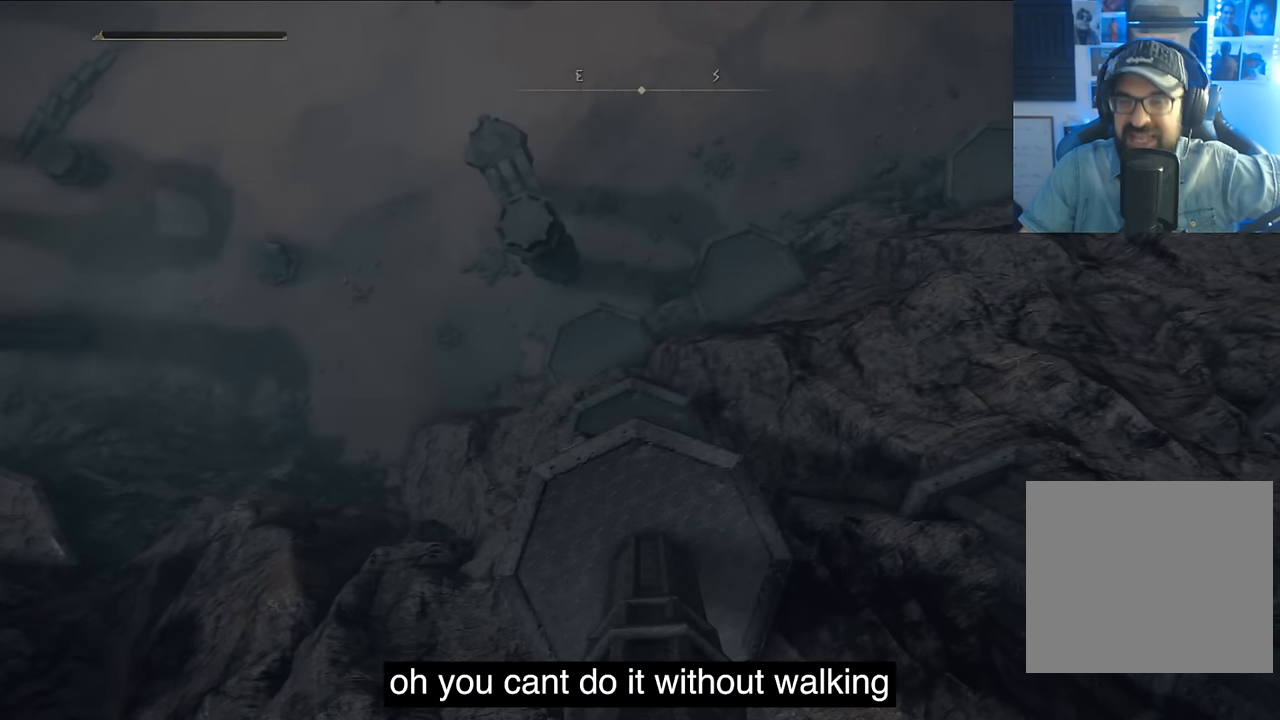
{"buttons": [], "left_stick": "center", "right_stick": "center", "events": []}
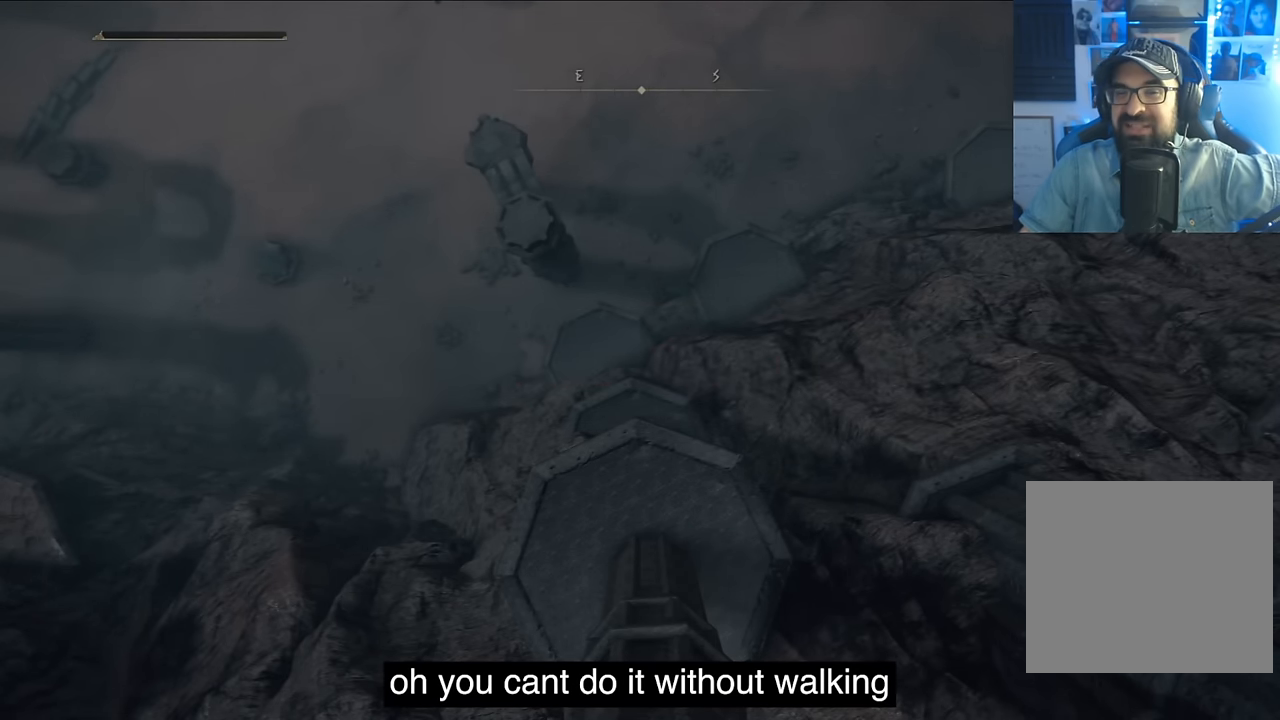
{"buttons": [], "left_stick": "center", "right_stick": "center", "events": []}
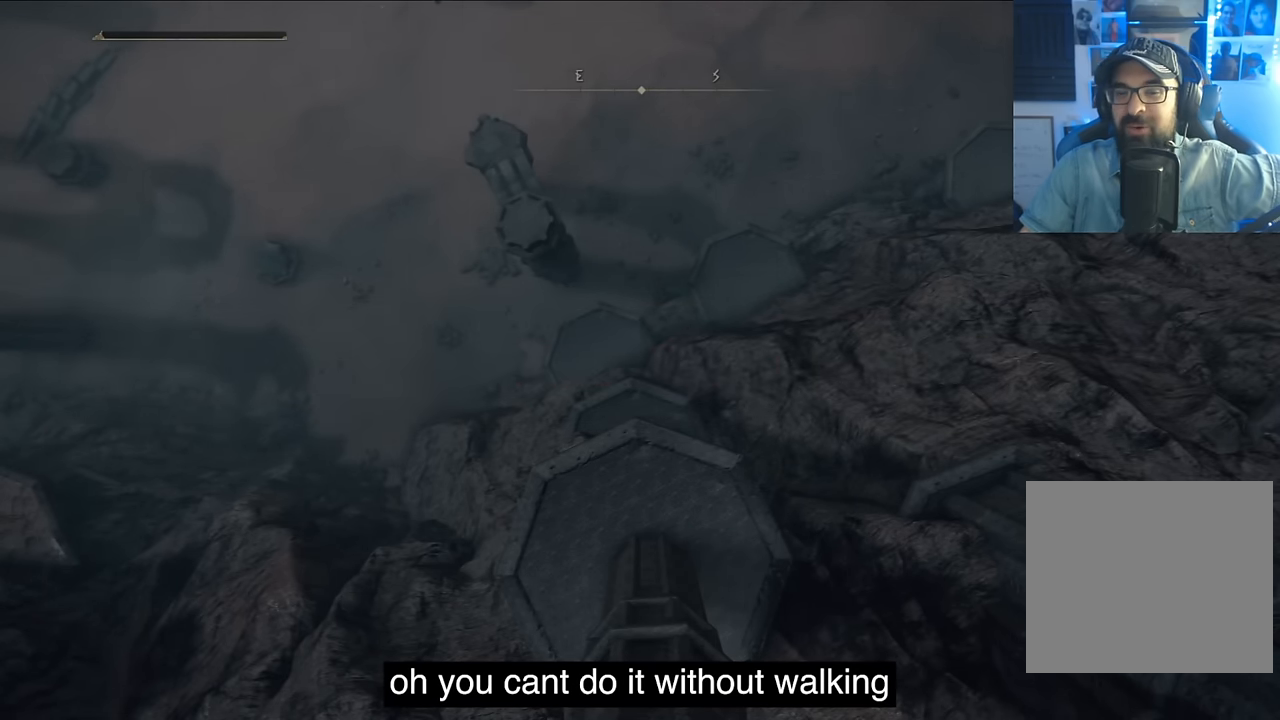
{"buttons": [], "left_stick": "center", "right_stick": "center", "events": []}
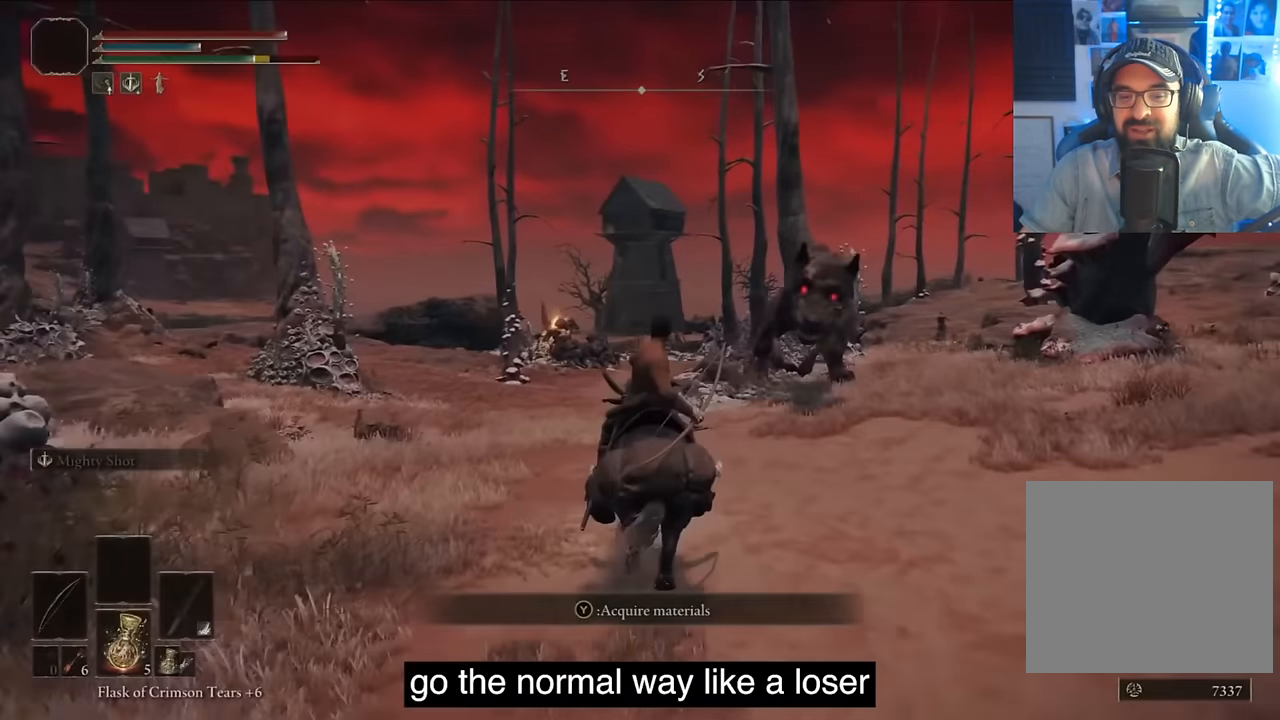
{"buttons": ["L1"], "left_stick": "center", "right_stick": "left", "events": [[50, "CIRCLE", "down"], [183, "L1", "down"], [200, "CIRCLE", "up"], [283, "right_stick", "left"]]}
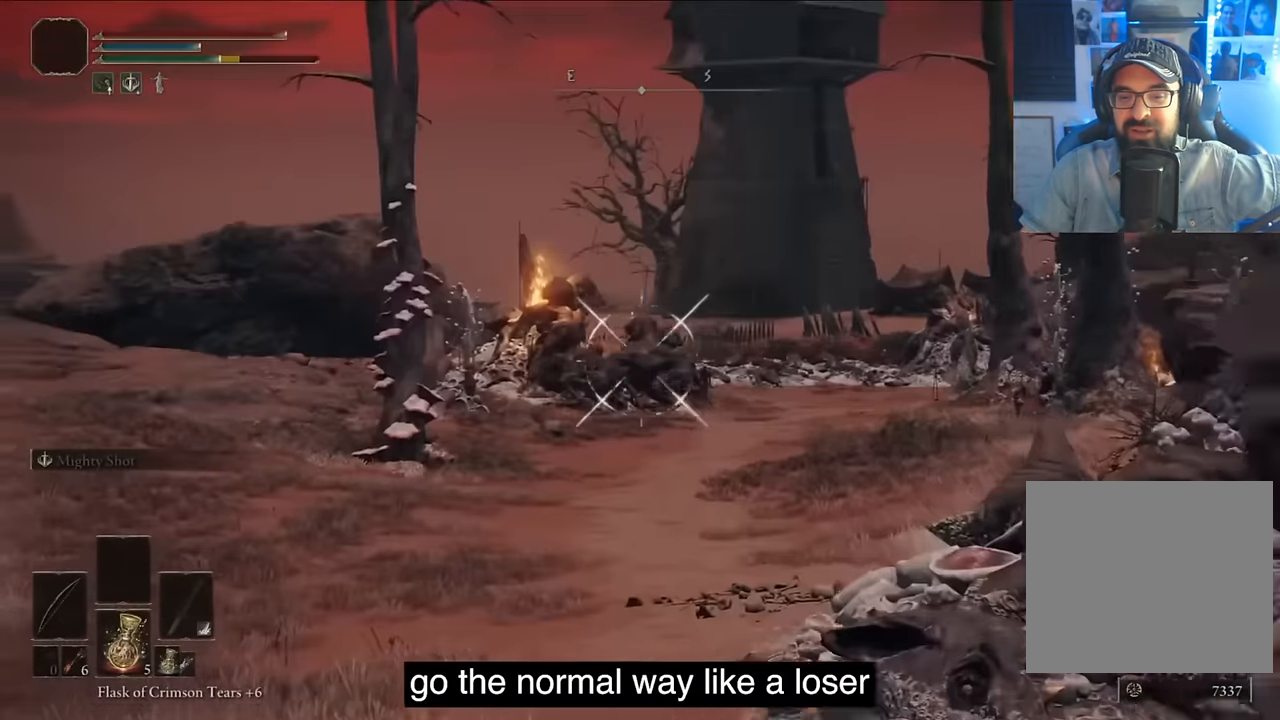
{"buttons": ["CIRCLE"], "left_stick": "center", "right_stick": "center", "events": [[50, "right_stick", "center"], [150, "CIRCLE", "down"], [333, "CIRCLE", "up"], [400, "right_stick", "down-right"], [417, "L1", "up"], [500, "CIRCLE", "down"], [500, "right_stick", "center"]]}
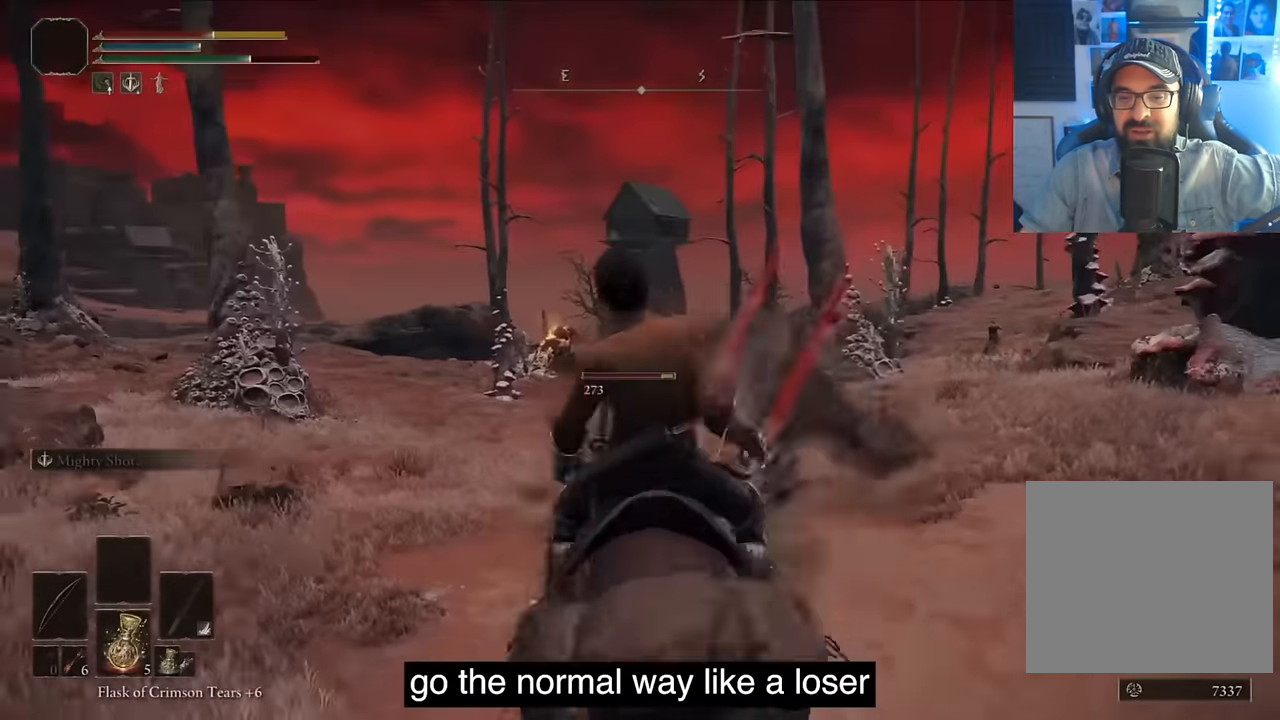
{"buttons": ["CIRCLE"], "left_stick": "center", "right_stick": "center", "events": [[117, "CIRCLE", "up"], [200, "CIRCLE", "down"], [317, "CIRCLE", "up"], [417, "CIRCLE", "down"]]}
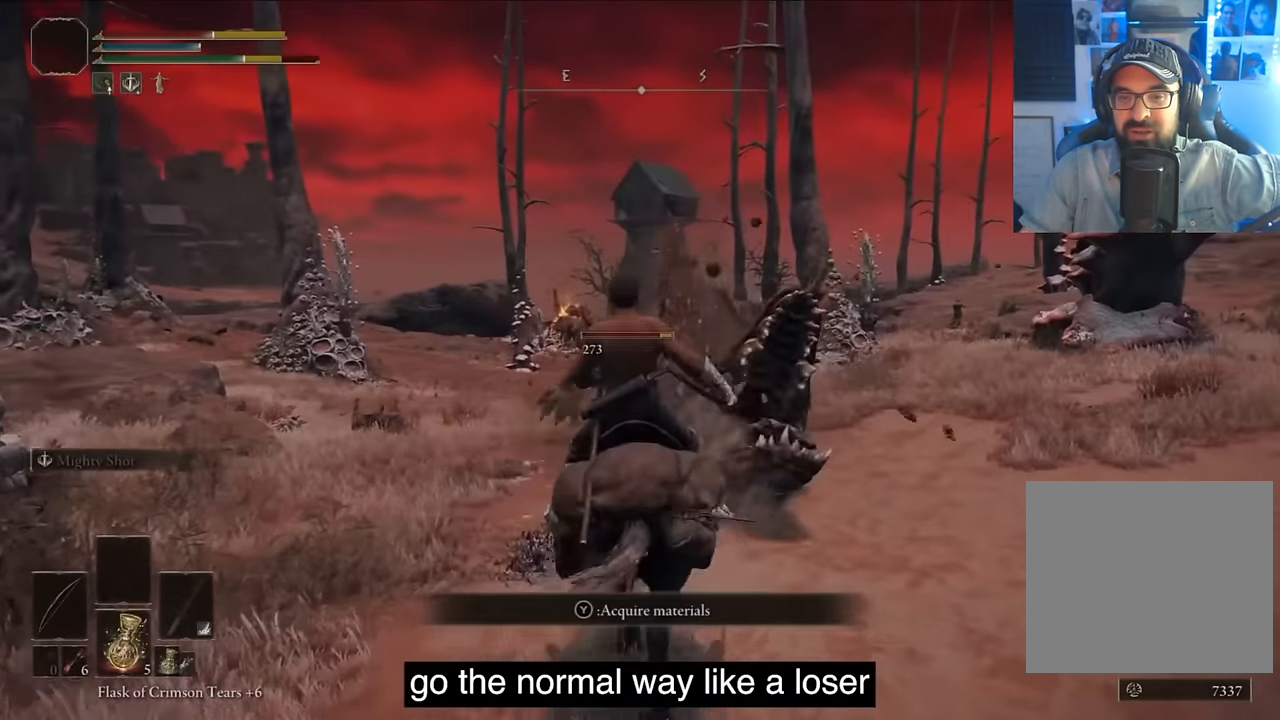
{"buttons": [], "left_stick": "center", "right_stick": "center", "events": [[50, "CIRCLE", "up"], [150, "CIRCLE", "down"], [283, "CIRCLE", "up"], [383, "CIRCLE", "down"], [450, "CIRCLE", "up"]]}
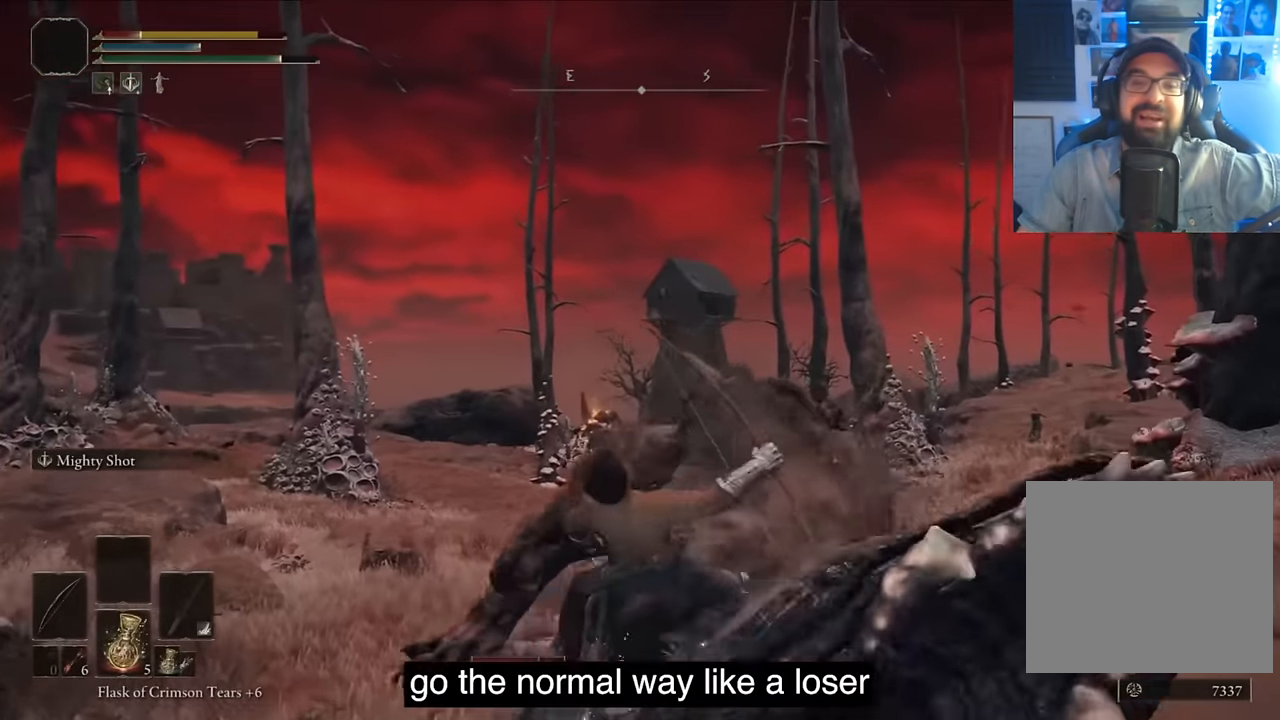
{"buttons": [], "left_stick": "center", "right_stick": "center", "events": []}
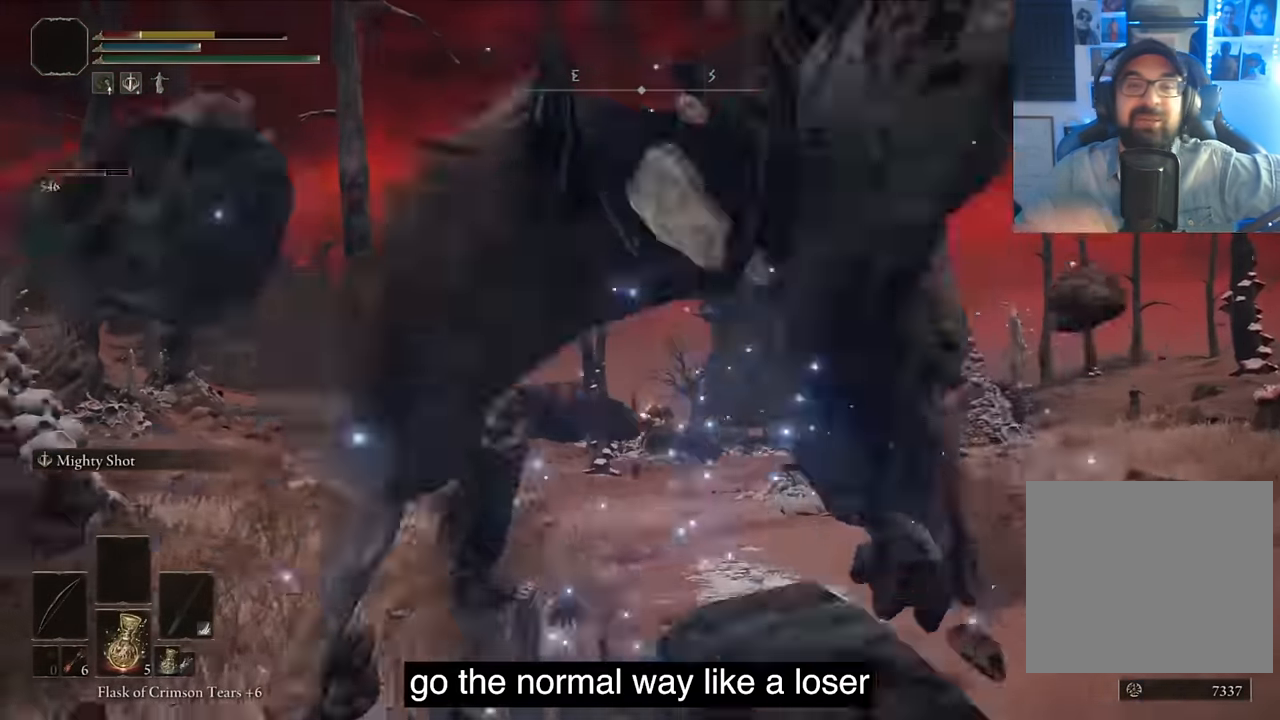
{"buttons": [], "left_stick": "center", "right_stick": "center", "events": []}
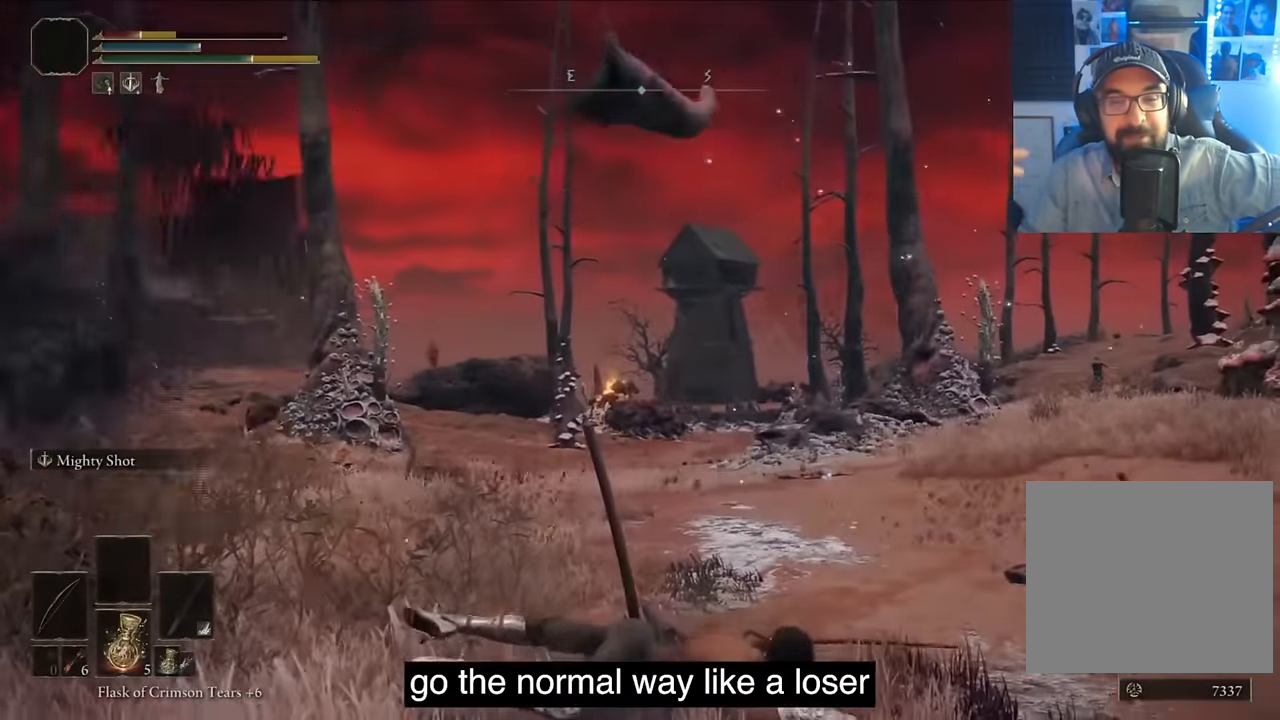
{"buttons": [], "left_stick": "center", "right_stick": "center", "events": []}
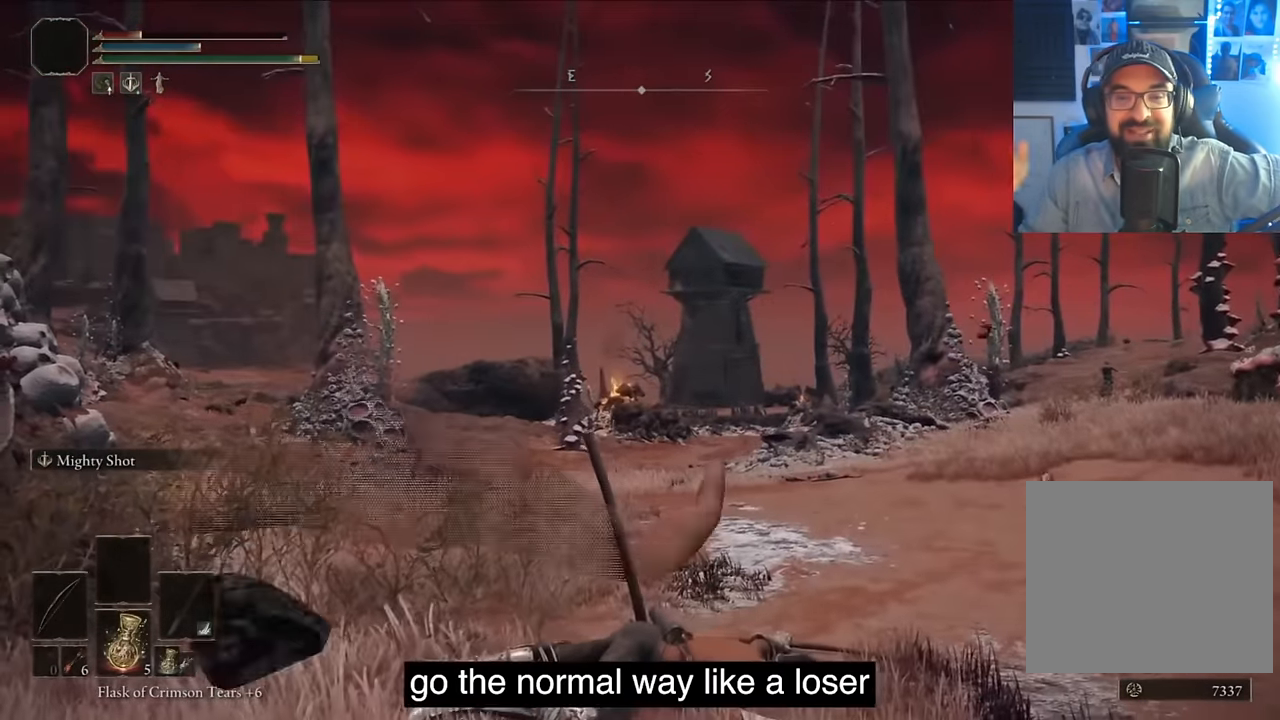
{"buttons": ["CROSS"], "left_stick": "center", "right_stick": "center", "events": [[183, "DPAD_UP", "down"], [250, "DPAD_UP", "up"], [317, "CROSS", "down"], [383, "L1", "down"], [417, "CROSS", "up"], [500, "CROSS", "down"], [500, "L1", "up"]]}
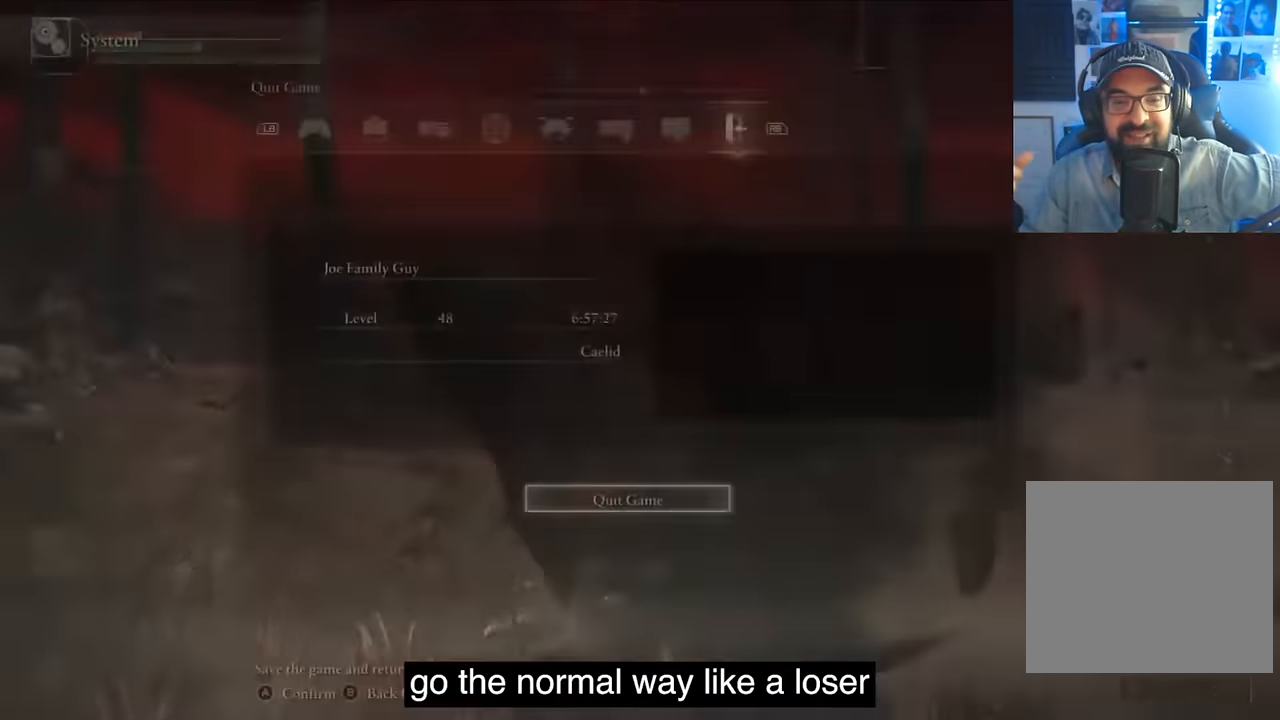
{"buttons": [], "left_stick": "center", "right_stick": "center", "events": [[100, "CROSS", "up"], [100, "DPAD_LEFT", "down"], [200, "CROSS", "down"], [200, "DPAD_LEFT", "up"], [300, "CROSS", "up"], [300, "right_stick", "down"], [350, "right_stick", "center"]]}
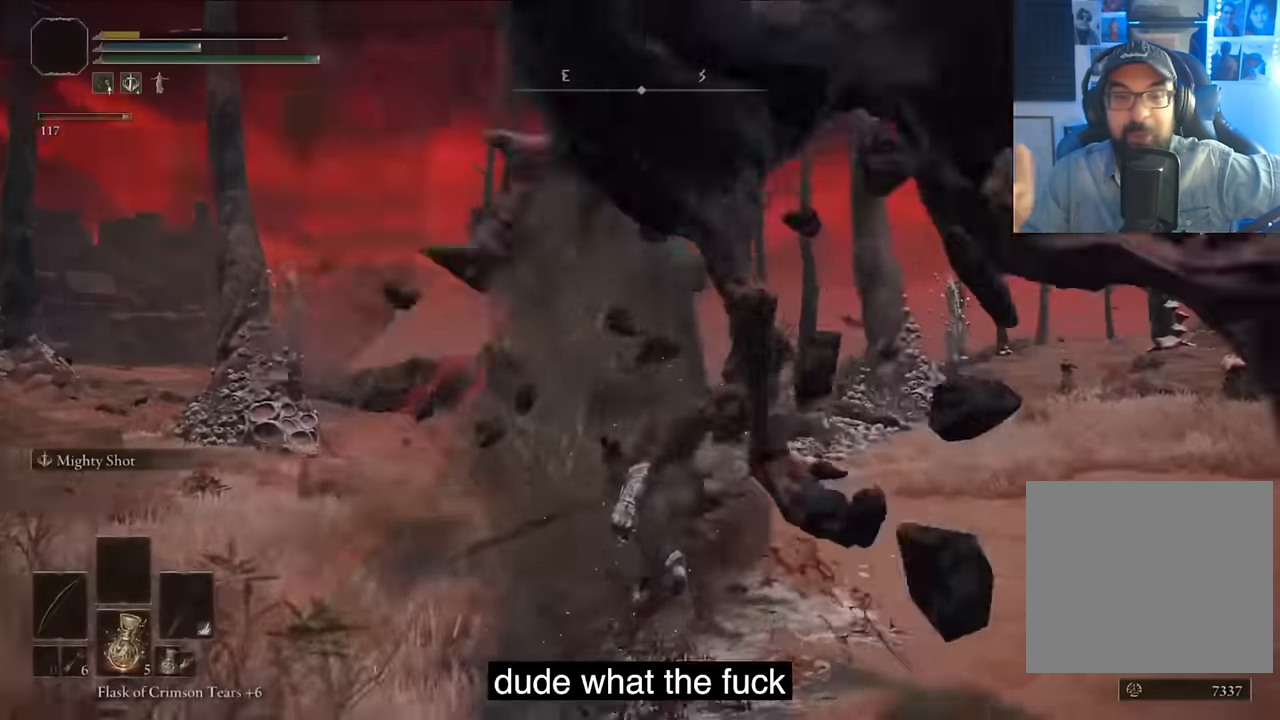
{"buttons": [], "left_stick": "down", "right_stick": "center", "events": [[500, "left_stick", "down"]]}
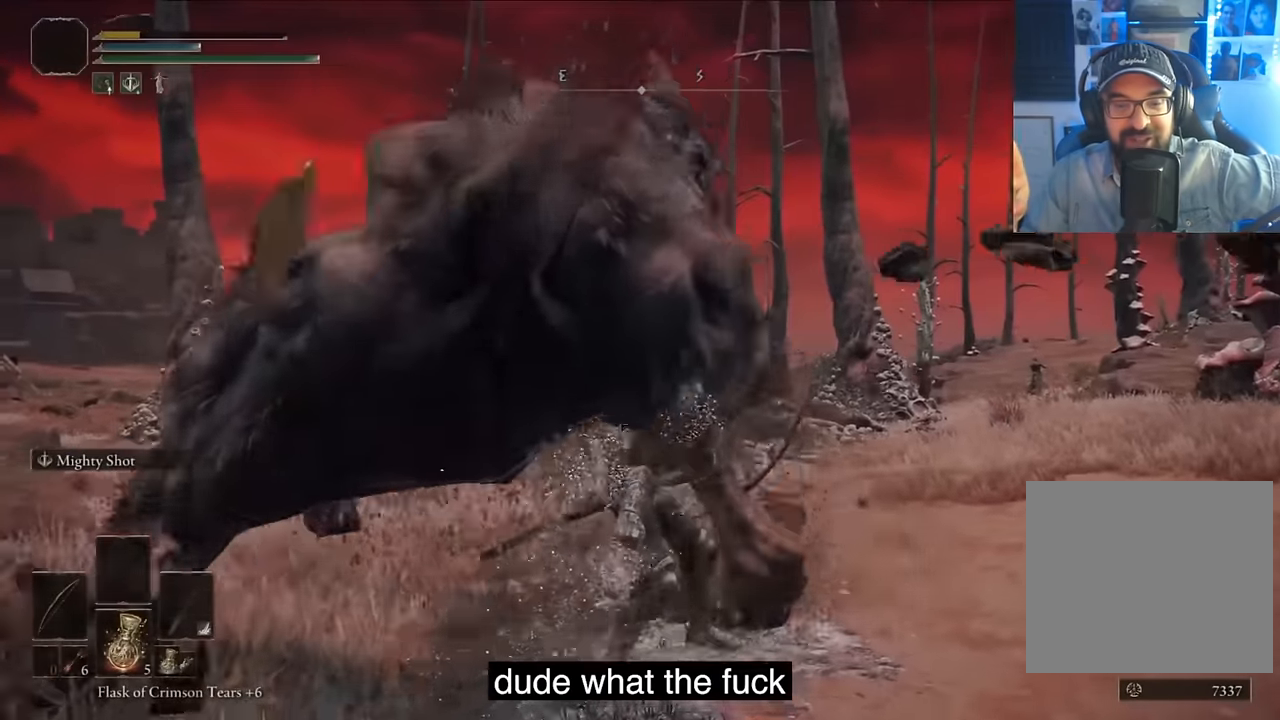
{"buttons": [], "left_stick": "center", "right_stick": "center", "events": [[16, "left_stick", "center"]]}
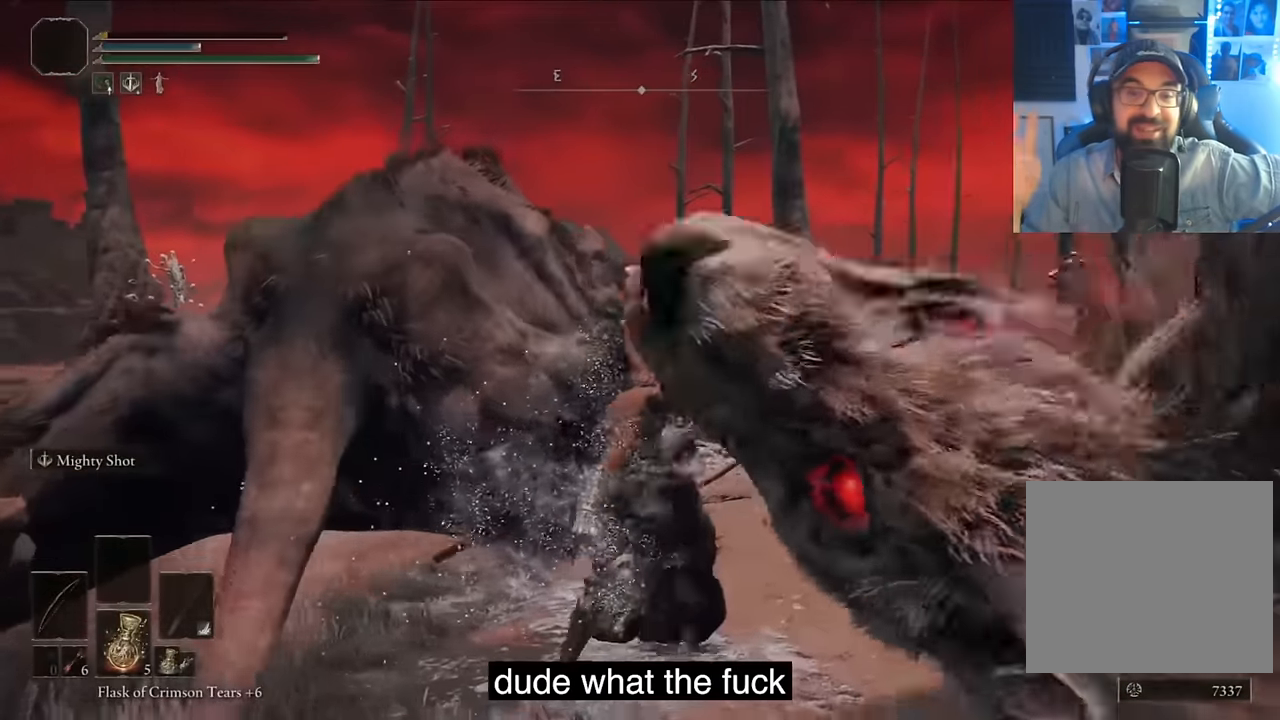
{"buttons": [], "left_stick": "center", "right_stick": "center", "events": []}
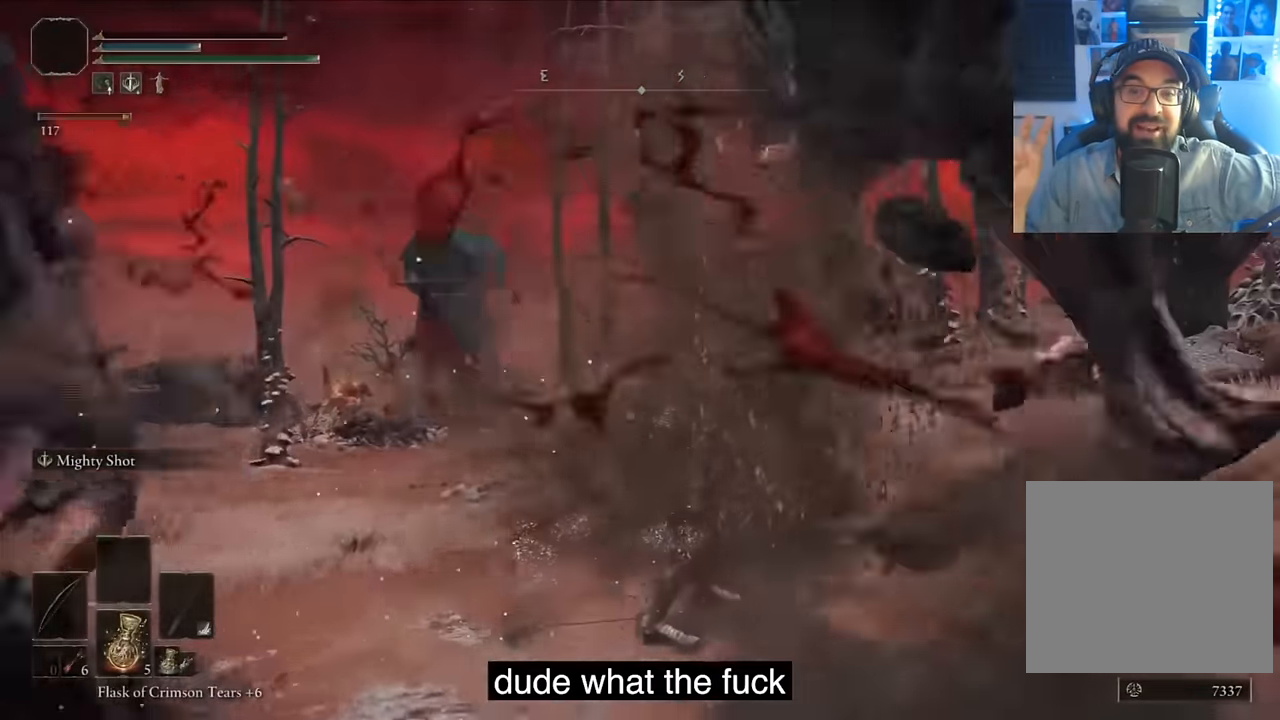
{"buttons": [], "left_stick": "center", "right_stick": "left", "events": [[316, "right_stick", "left"]]}
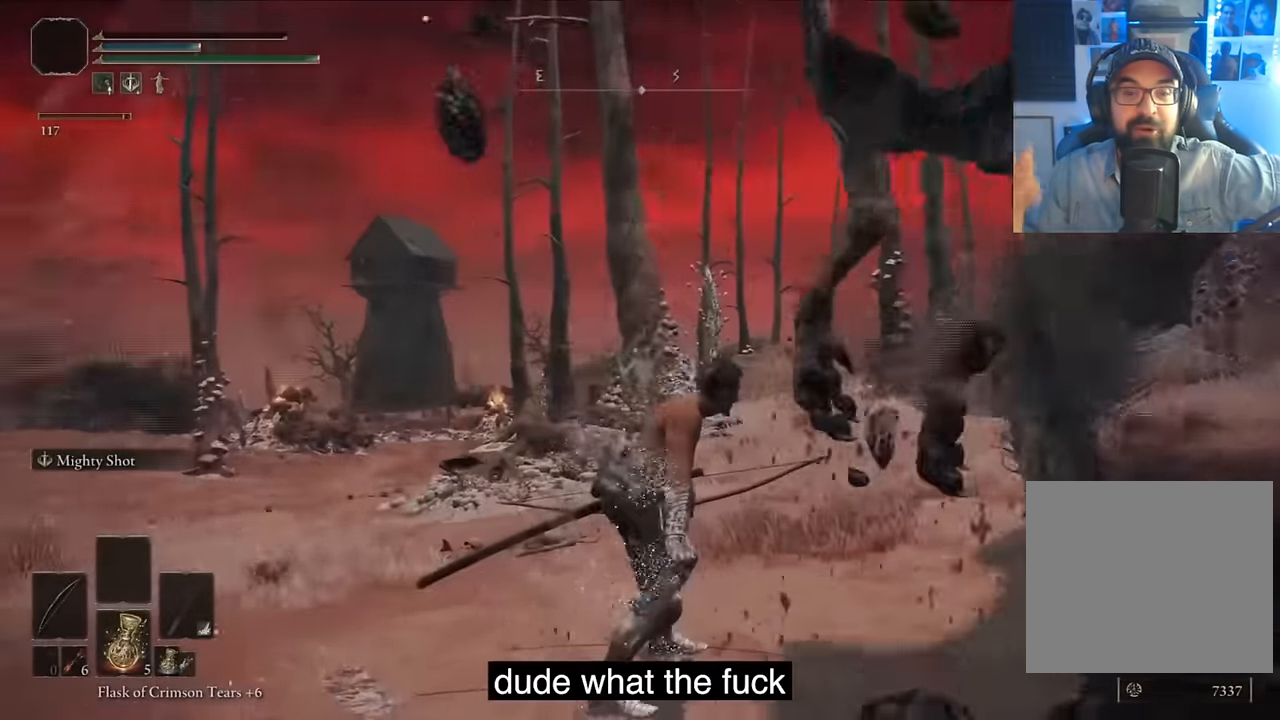
{"buttons": [], "left_stick": "center", "right_stick": "center", "events": [[466, "right_stick", "center"]]}
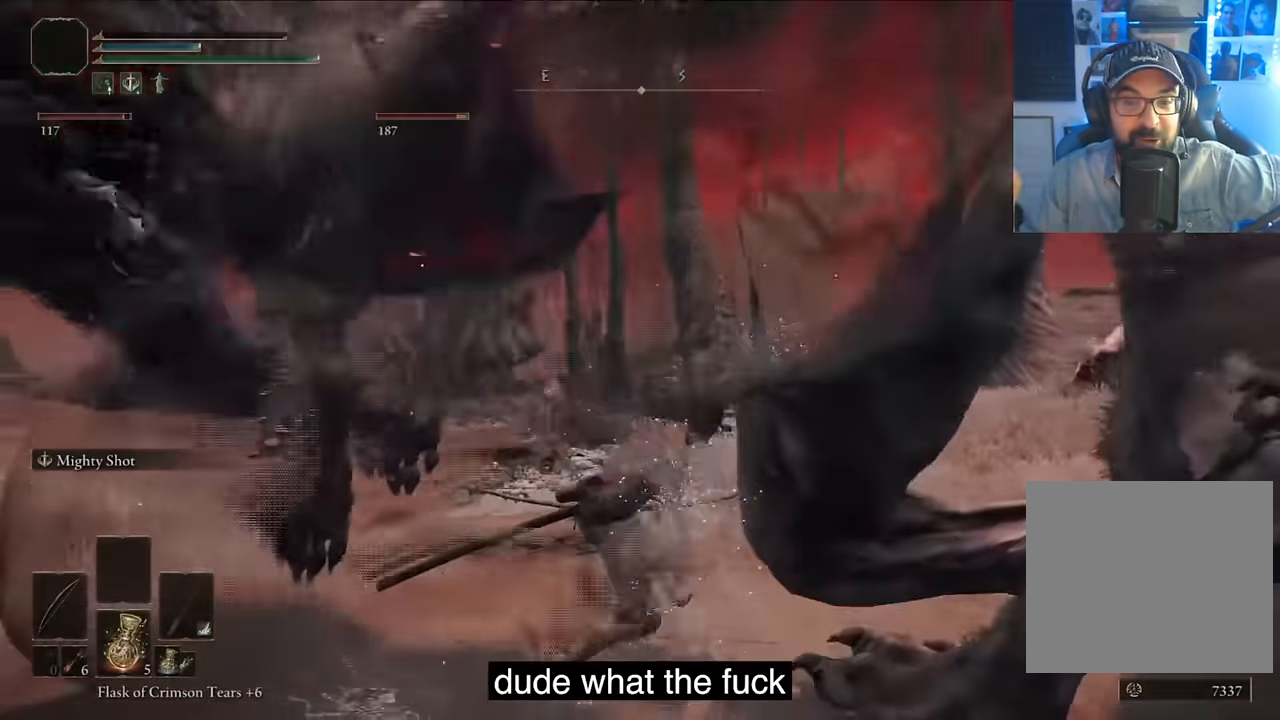
{"buttons": [], "left_stick": "center", "right_stick": "center"}
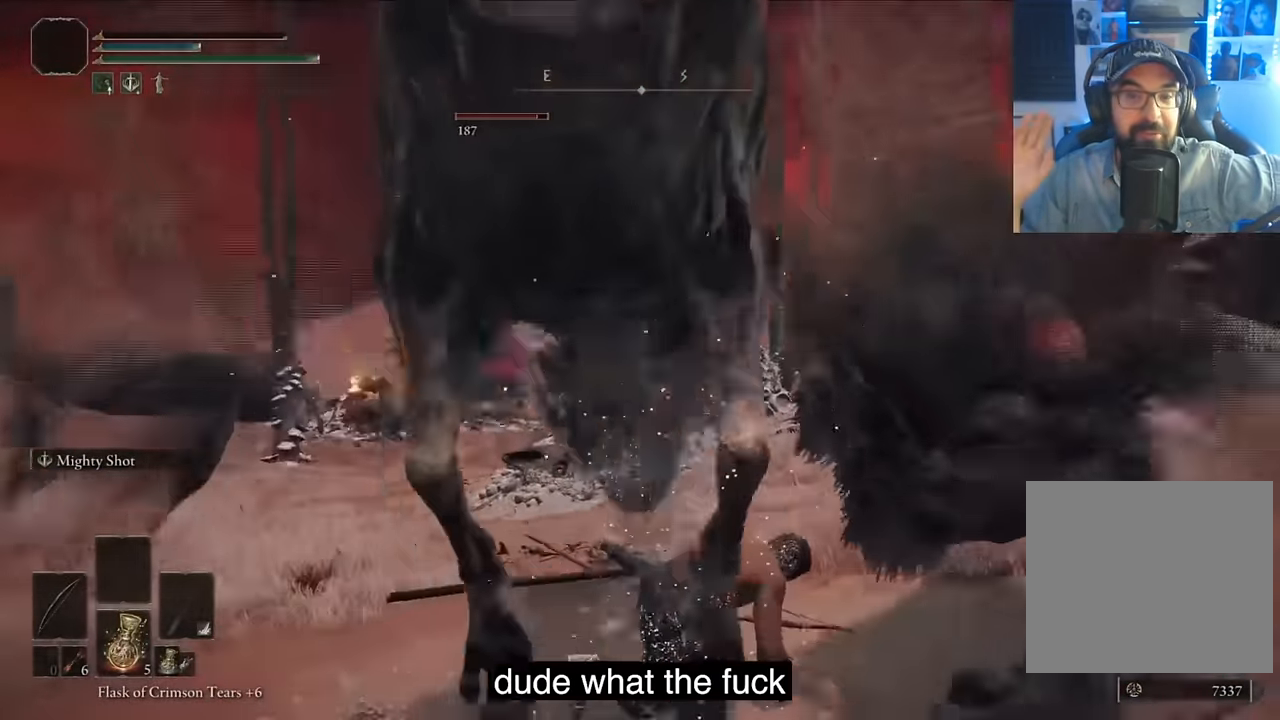
{"buttons": [], "left_stick": "center", "right_stick": "center", "events": []}
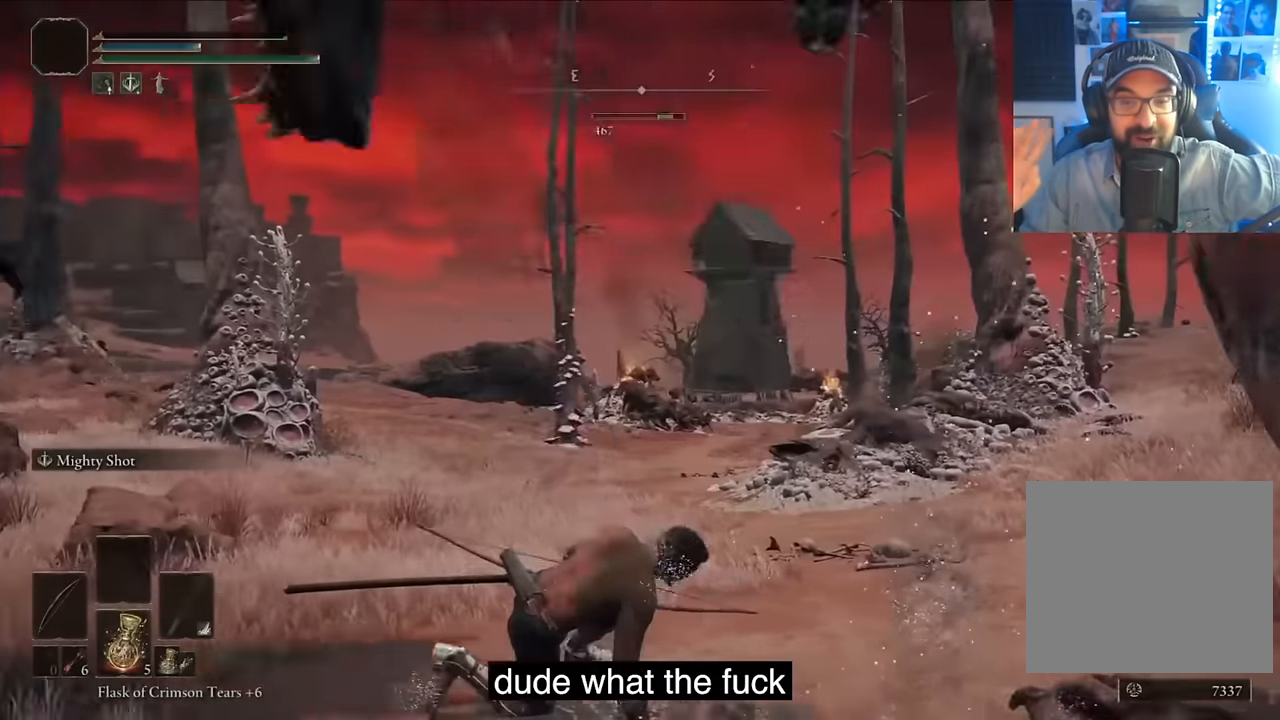
{"buttons": [], "left_stick": "center", "right_stick": "center", "events": []}
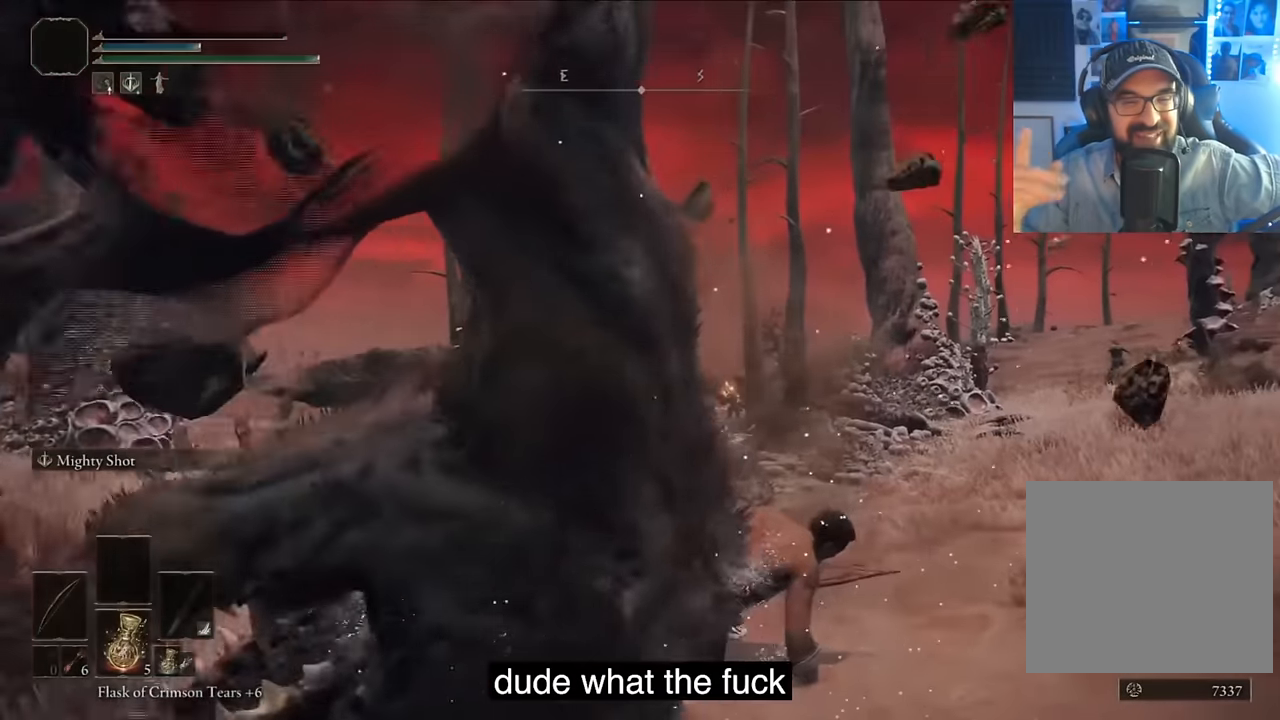
{"buttons": [], "left_stick": "center", "right_stick": "center", "events": []}